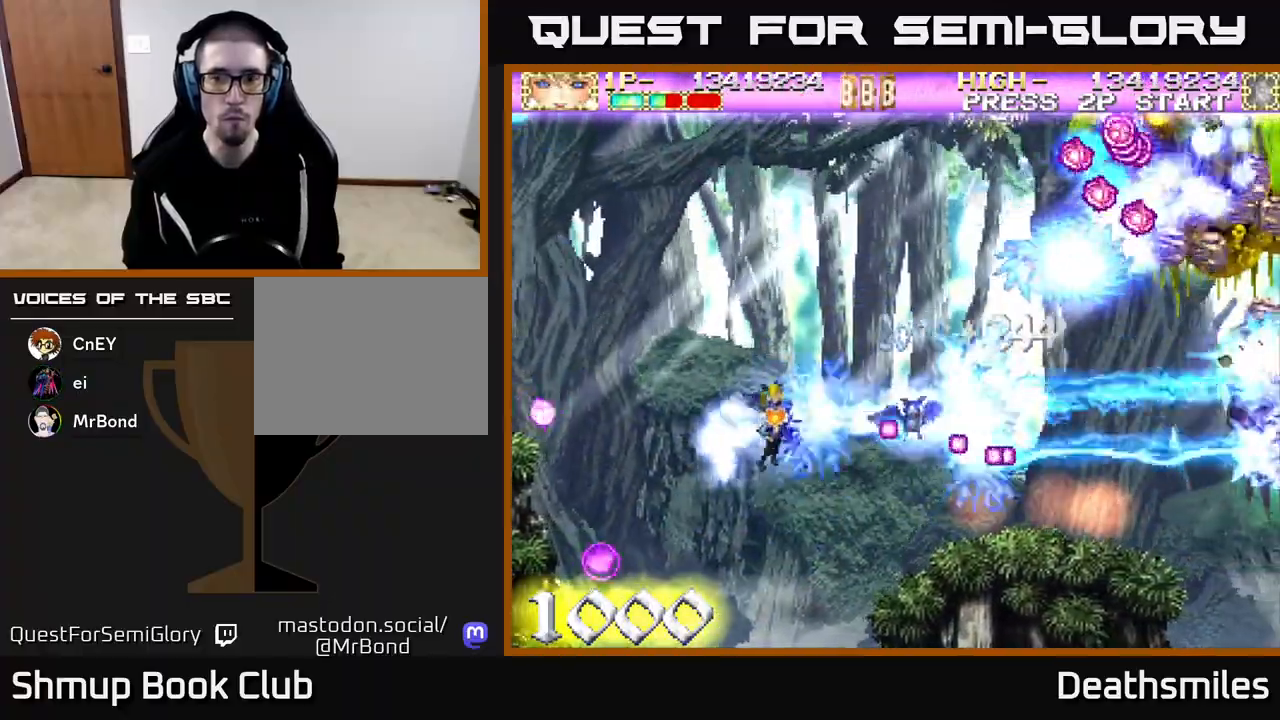
Gameplay with a controller (Xbox layout); each line is a JSON object with the inputs held at the frame after it. "events" lists button and stick changes between this image and that frame as [ms after this image, input, new state], when the widget could be followed in between. Not read: left_stick right_stick.
{"buttons": ["B", "DPAD_UP"], "events": []}
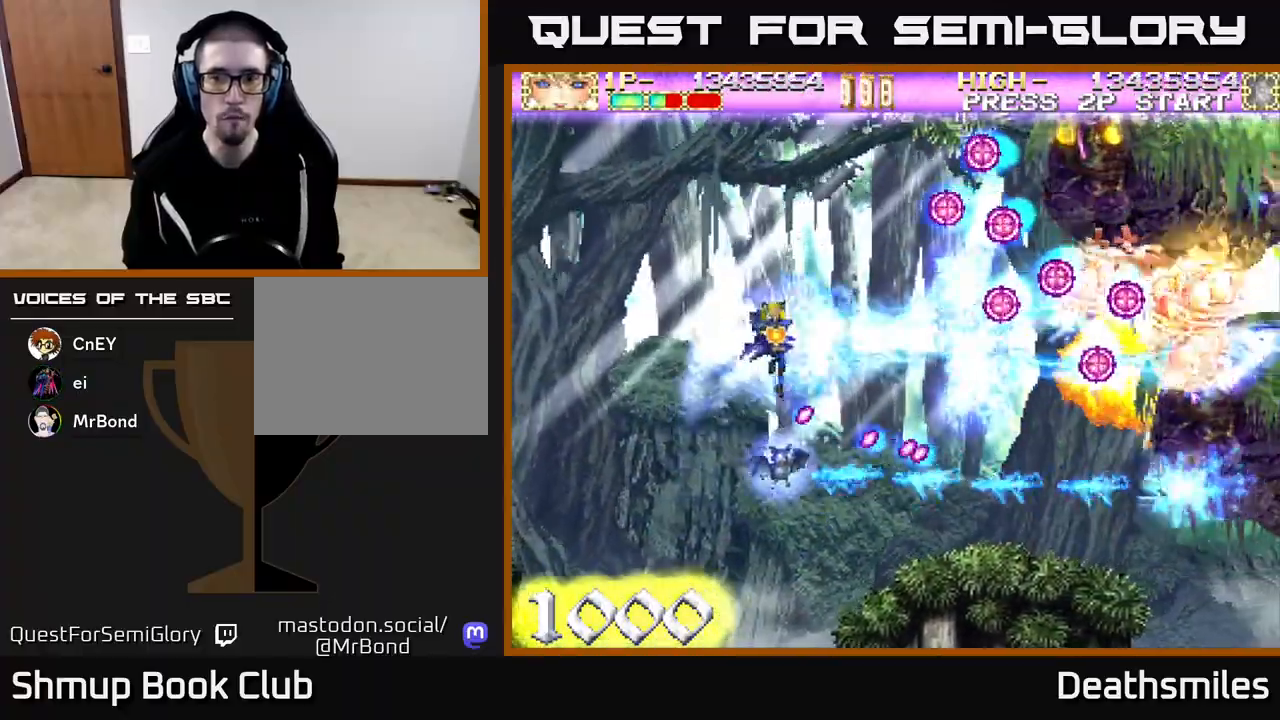
{"buttons": ["B", "DPAD_UP"], "events": []}
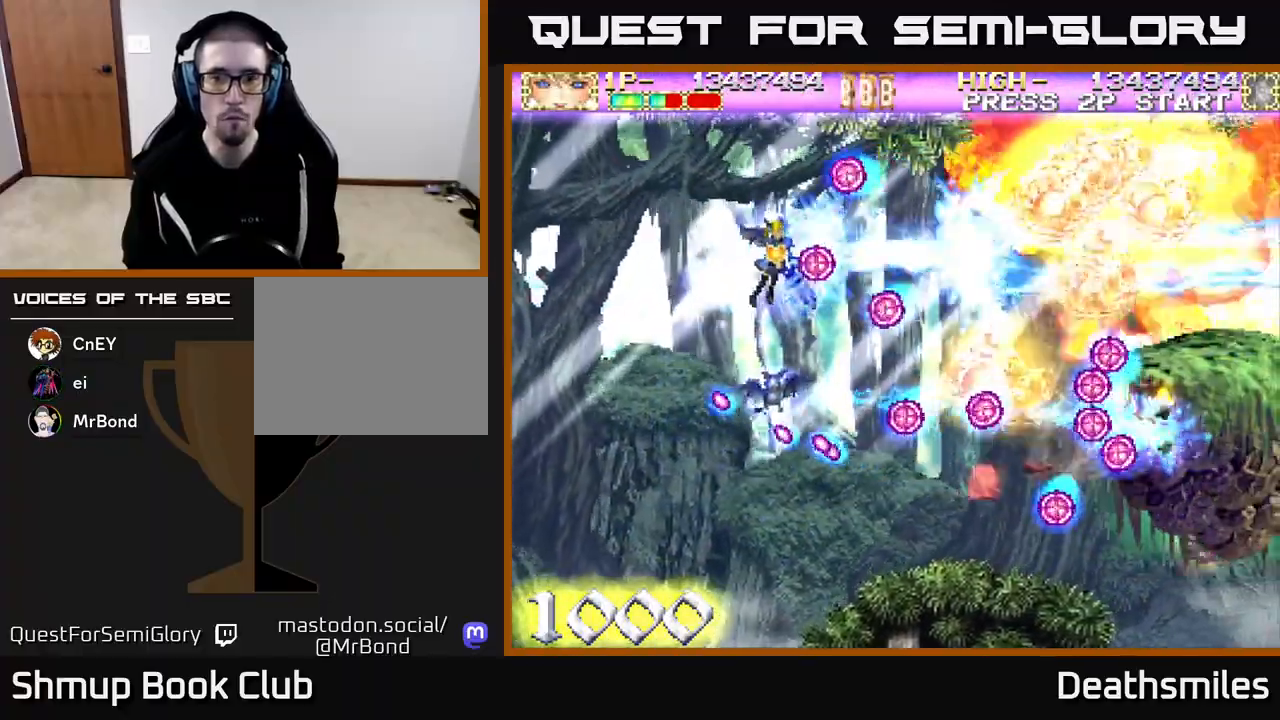
{"buttons": ["B", "DPAD_DOWN", "DPAD_RIGHT"], "events": [[33, "DPAD_LEFT", "down"], [83, "DPAD_LEFT", "up"], [233, "DPAD_UP", "up"], [267, "DPAD_RIGHT", "down"], [283, "DPAD_DOWN", "down"]]}
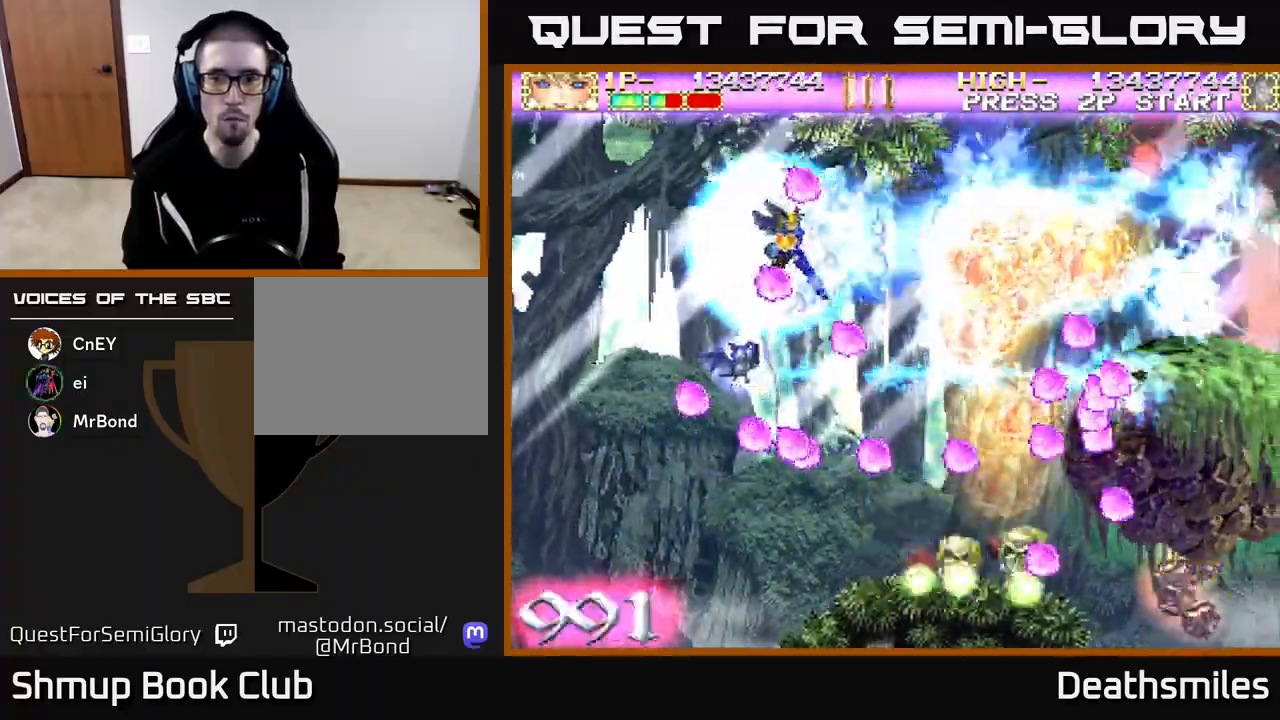
{"buttons": ["R2", "DPAD_DOWN", "DPAD_RIGHT"], "events": [[317, "R2", "down"], [333, "B", "up"]]}
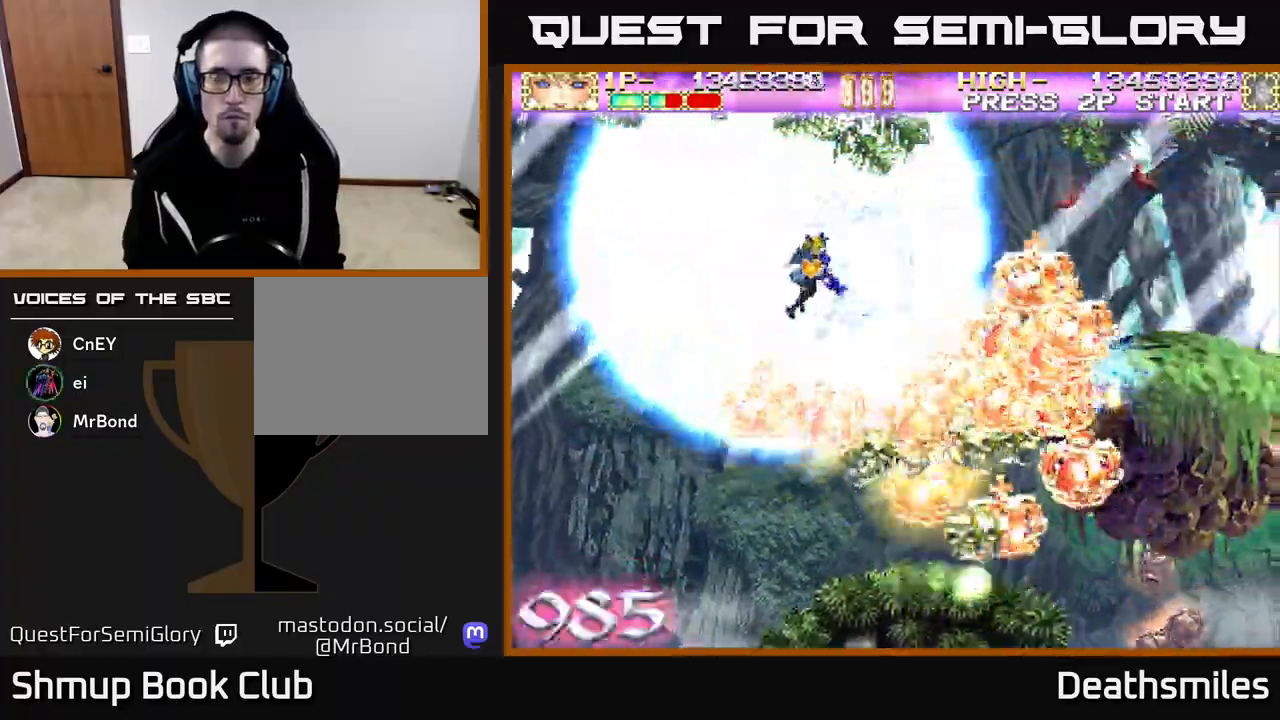
{"buttons": ["R2", "DPAD_DOWN", "DPAD_RIGHT"], "events": [[250, "DPAD_RIGHT", "up"], [433, "DPAD_RIGHT", "down"]]}
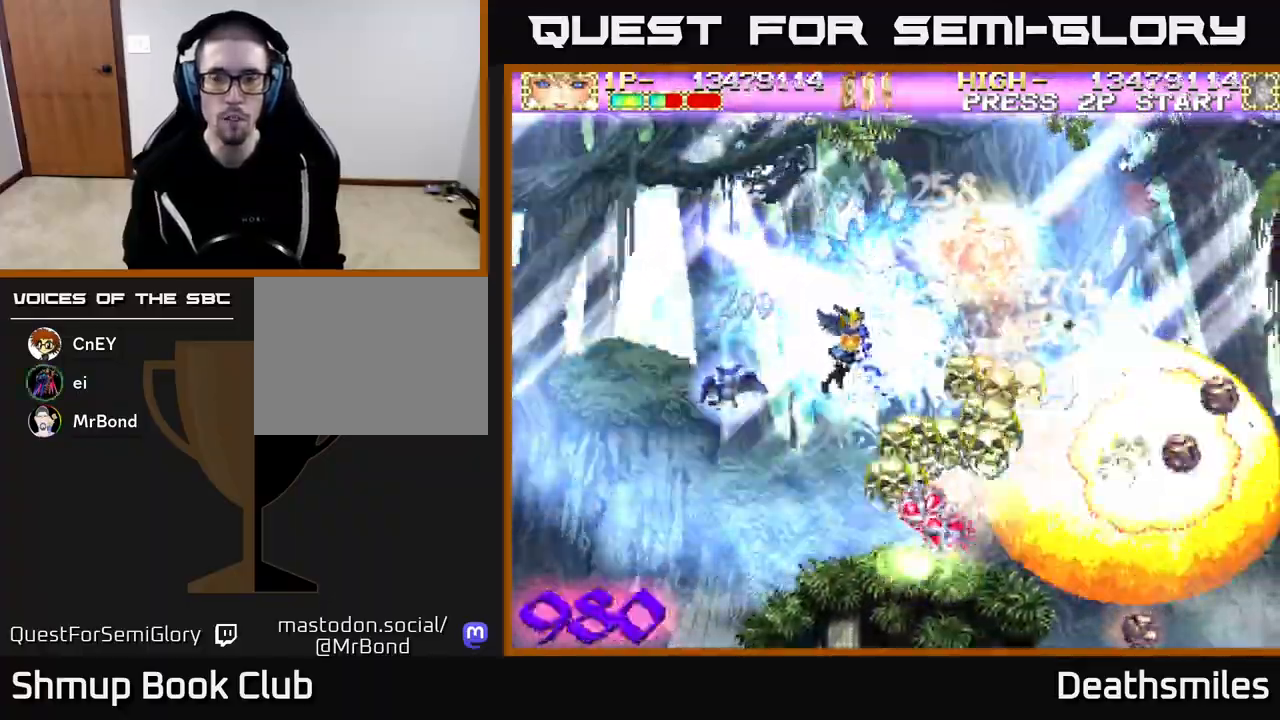
{"buttons": ["B", "DPAD_RIGHT"], "events": [[183, "B", "down"], [333, "R2", "up"], [467, "DPAD_DOWN", "up"]]}
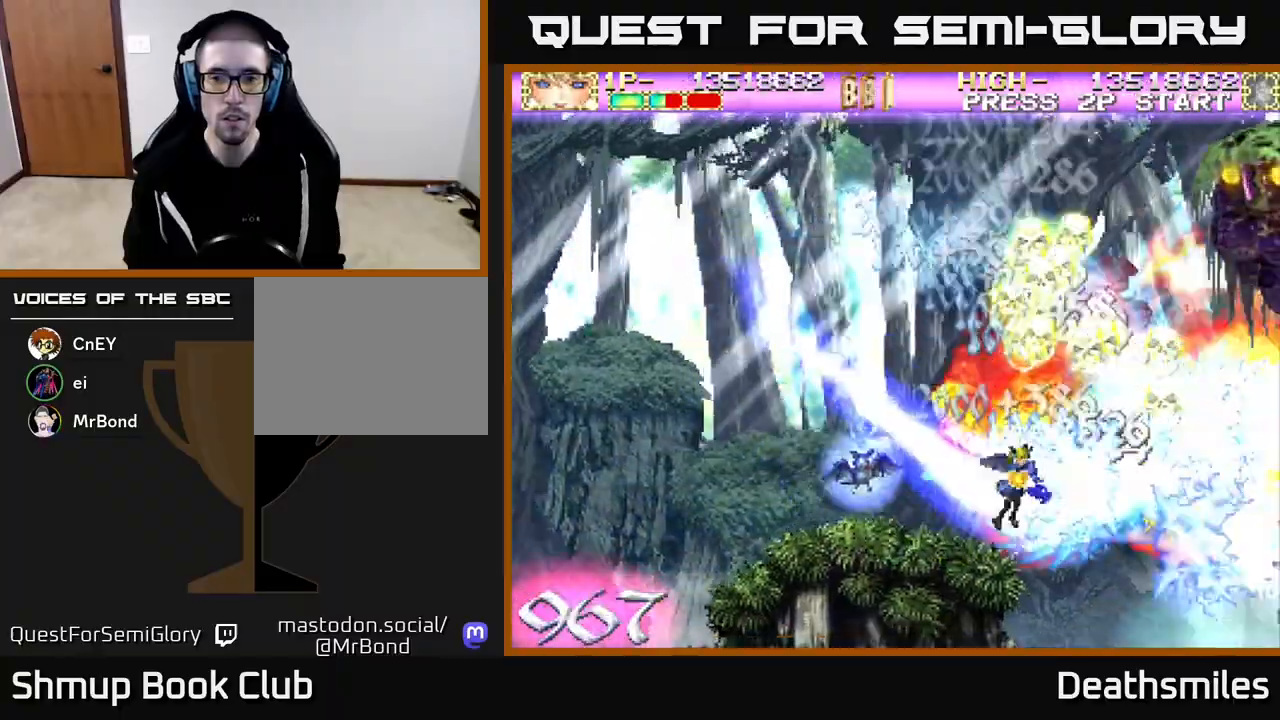
{"buttons": ["B", "DPAD_UP"], "events": [[33, "DPAD_RIGHT", "up"], [33, "DPAD_UP", "down"]]}
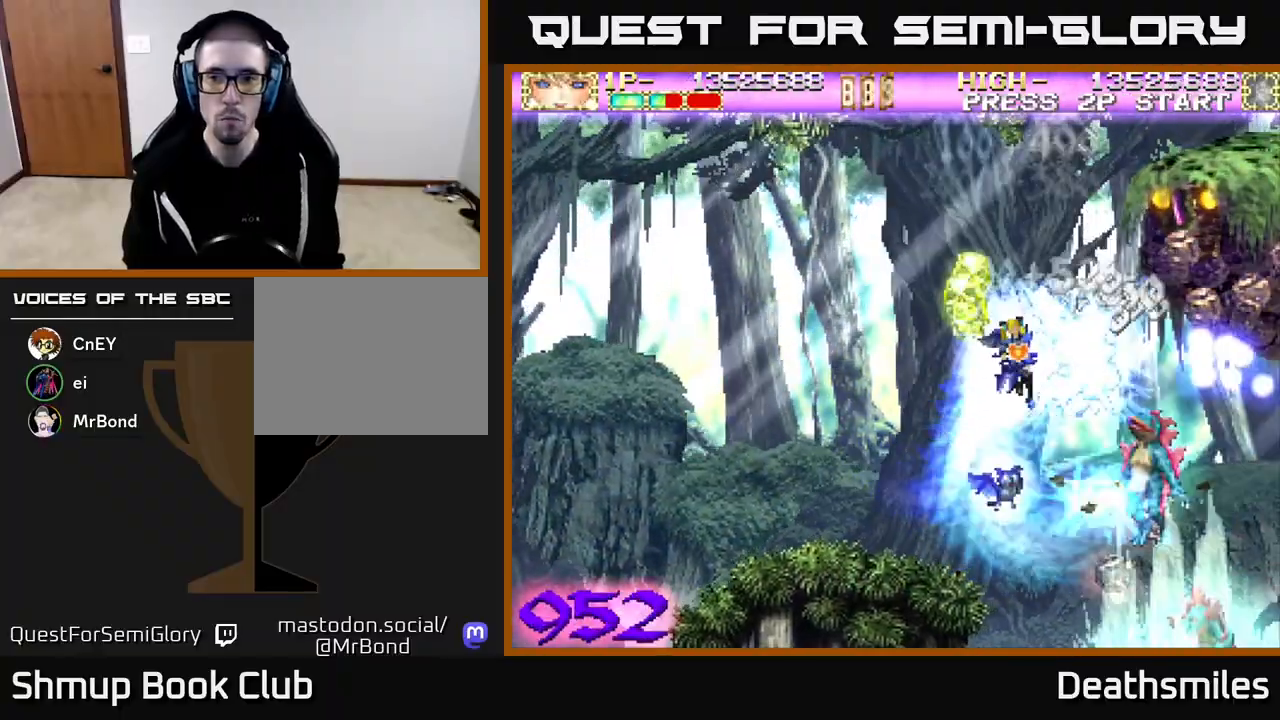
{"buttons": ["B", "DPAD_UP", "DPAD_LEFT"], "events": [[467, "DPAD_LEFT", "down"]]}
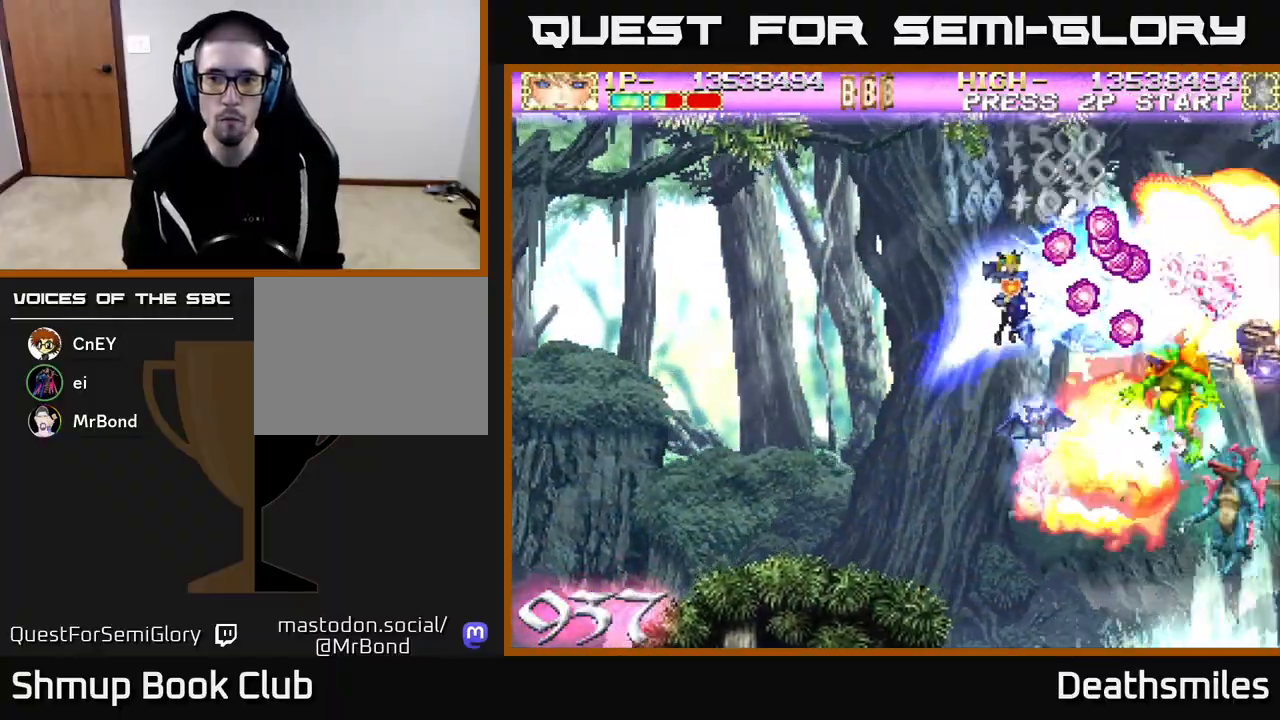
{"buttons": ["R2", "DPAD_DOWN", "DPAD_LEFT"], "events": [[67, "DPAD_UP", "up"], [250, "DPAD_DOWN", "down"], [250, "R2", "down"], [267, "B", "up"]]}
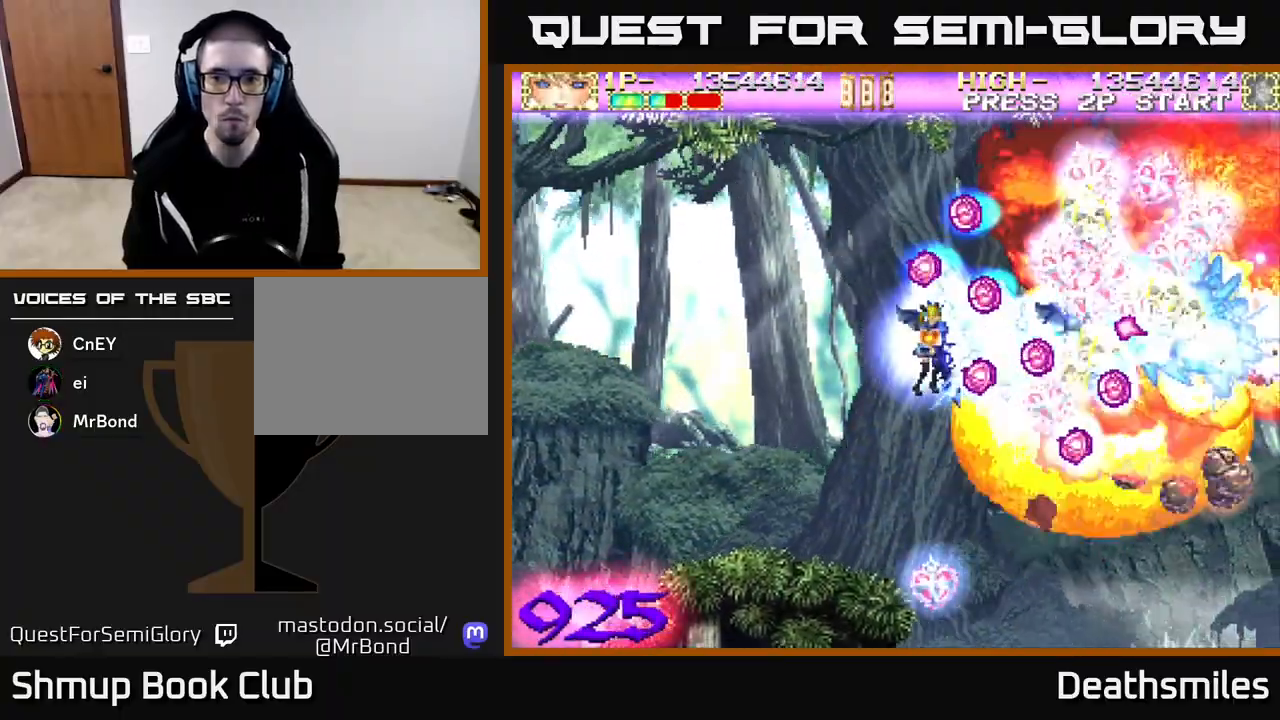
{"buttons": ["R2", "DPAD_UP", "DPAD_RIGHT"], "events": [[50, "DPAD_DOWN", "up"], [200, "DPAD_LEFT", "up"], [217, "DPAD_DOWN", "down"], [250, "DPAD_RIGHT", "down"], [300, "DPAD_DOWN", "up"], [467, "DPAD_UP", "down"]]}
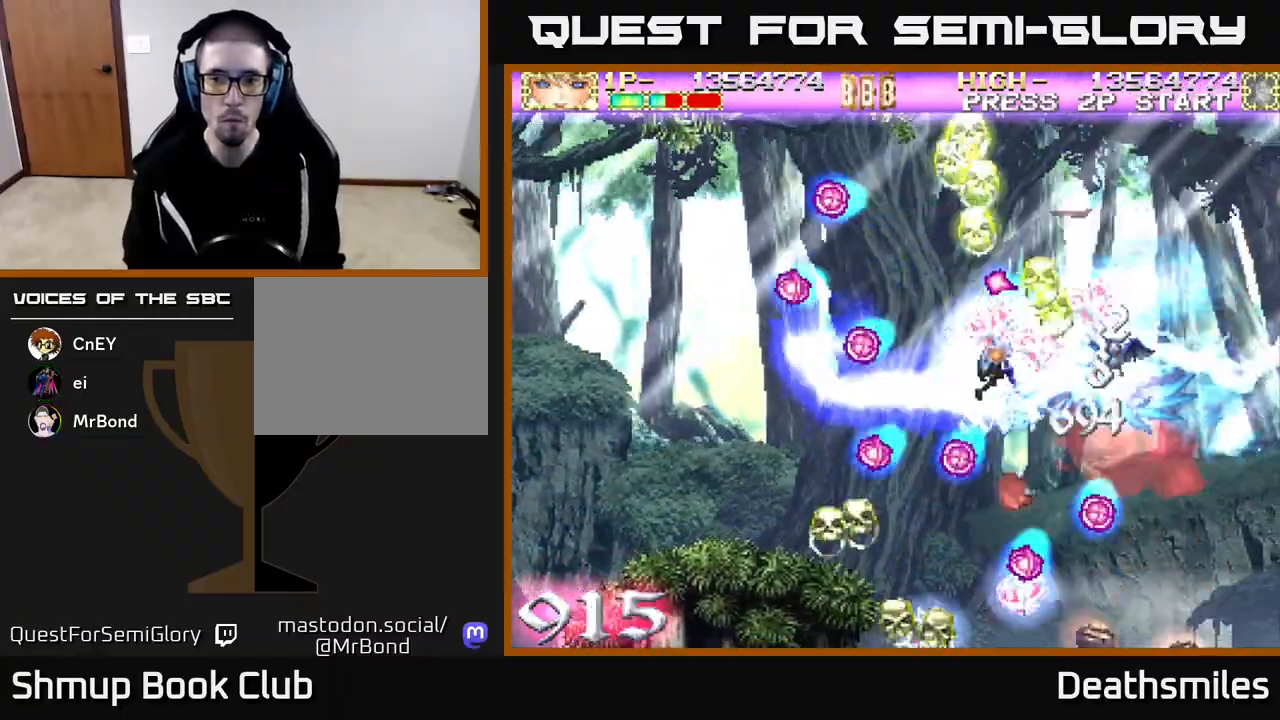
{"buttons": ["R2", "DPAD_LEFT"], "events": [[33, "DPAD_UP", "up"], [67, "DPAD_DOWN", "down"], [100, "DPAD_RIGHT", "up"], [133, "DPAD_LEFT", "down"], [267, "DPAD_DOWN", "up"], [300, "DPAD_UP", "down"], [433, "DPAD_UP", "up"]]}
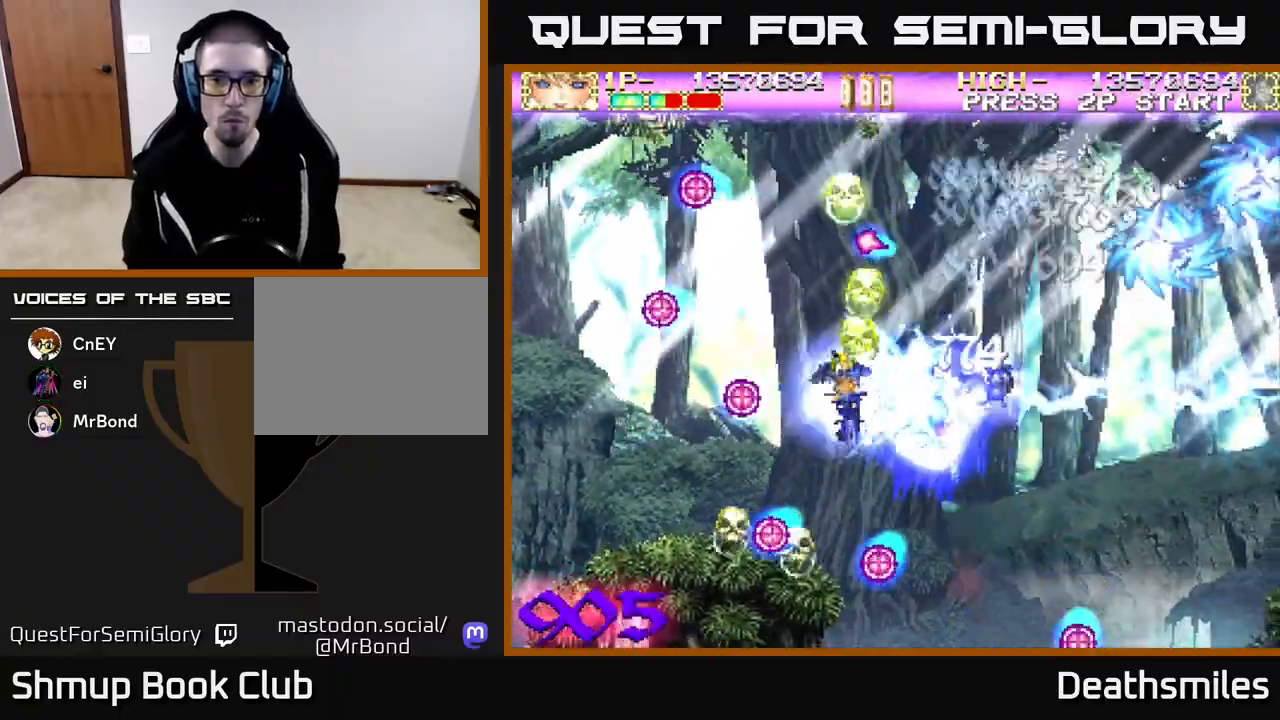
{"buttons": ["R2", "DPAD_UP", "DPAD_LEFT"], "events": [[50, "DPAD_LEFT", "up"], [100, "DPAD_DOWN", "down"], [283, "DPAD_DOWN", "up"], [300, "DPAD_LEFT", "down"], [333, "DPAD_UP", "down"]]}
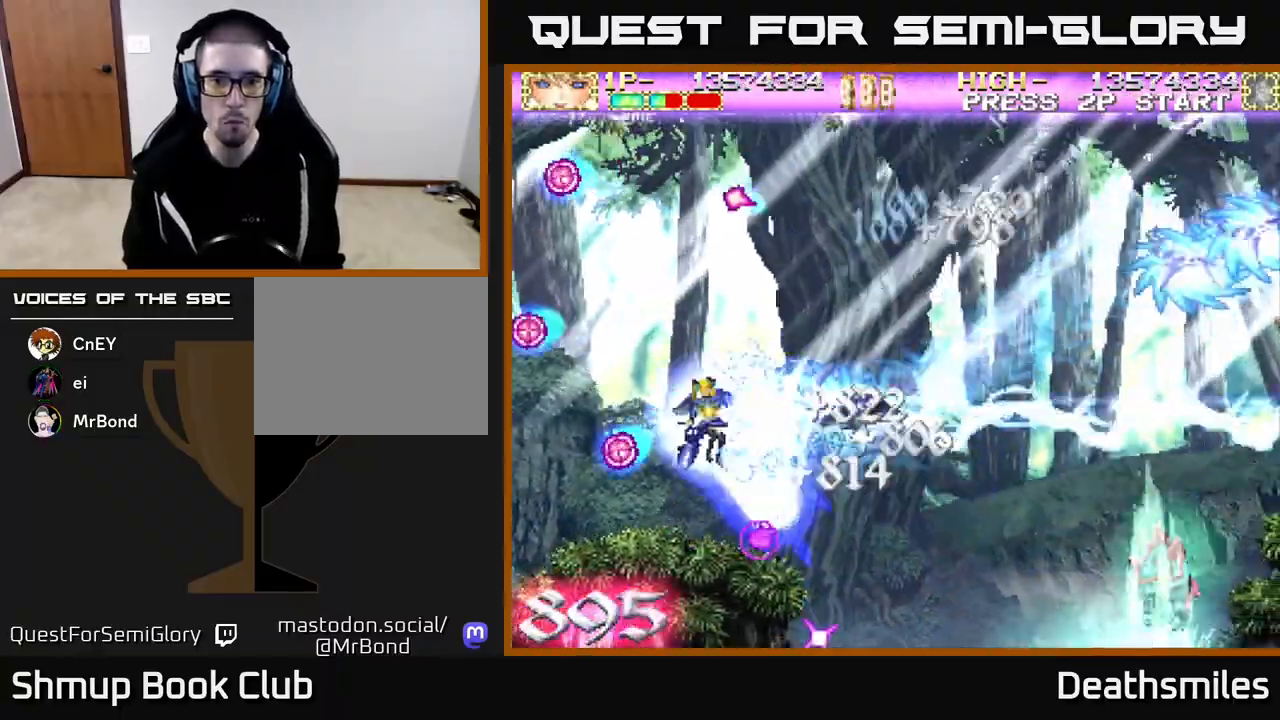
{"buttons": ["R2"], "events": [[50, "DPAD_LEFT", "up"], [50, "DPAD_UP", "up"], [83, "DPAD_DOWN", "down"], [100, "DPAD_RIGHT", "down"], [350, "DPAD_RIGHT", "up"], [483, "DPAD_DOWN", "up"]]}
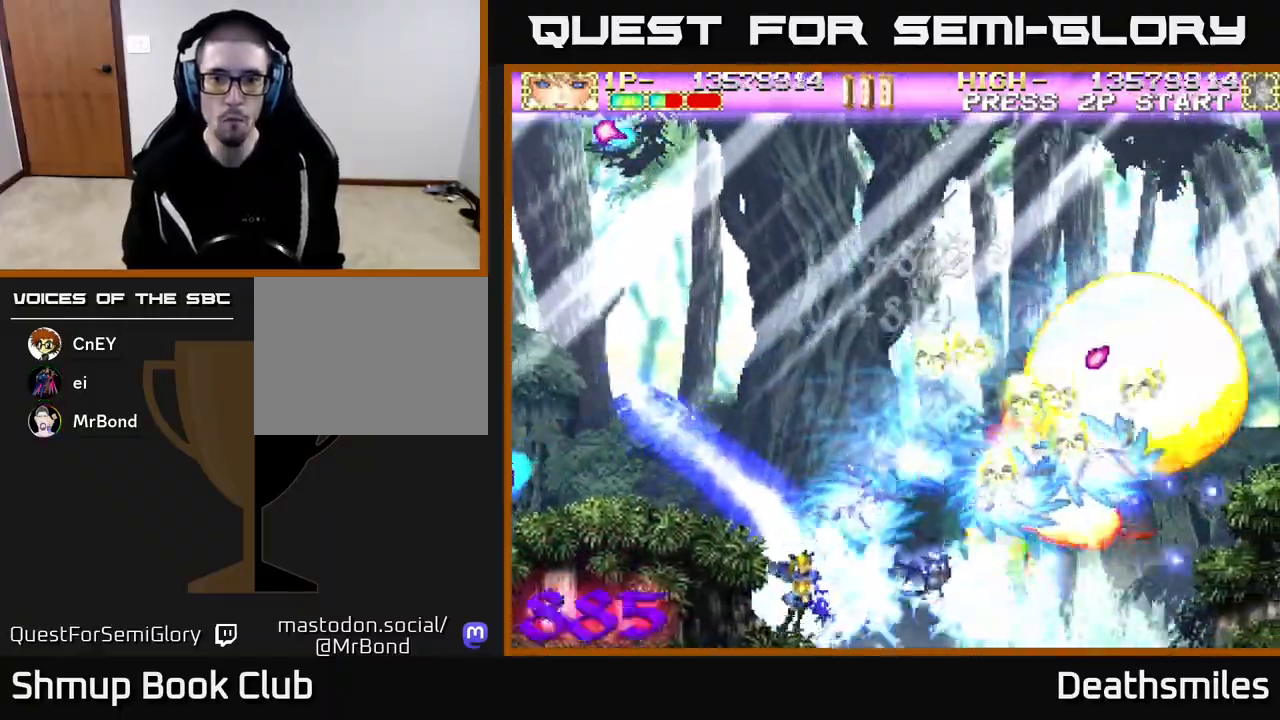
{"buttons": ["R2", "DPAD_RIGHT"], "events": [[17, "DPAD_UP", "down"], [317, "DPAD_RIGHT", "down"], [400, "DPAD_UP", "up"]]}
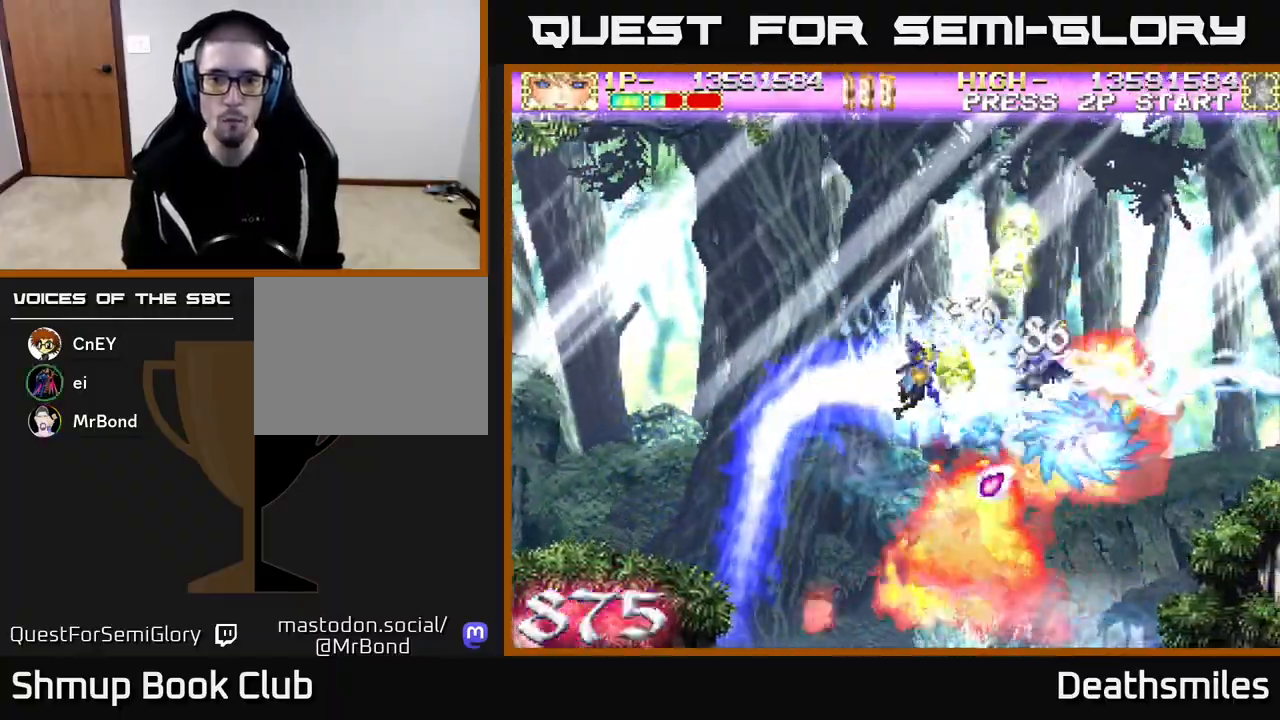
{"buttons": ["B", "DPAD_LEFT"], "events": [[167, "DPAD_RIGHT", "up"], [167, "DPAD_UP", "down"], [217, "DPAD_LEFT", "down"], [233, "B", "down"], [250, "R2", "up"], [317, "DPAD_UP", "up"]]}
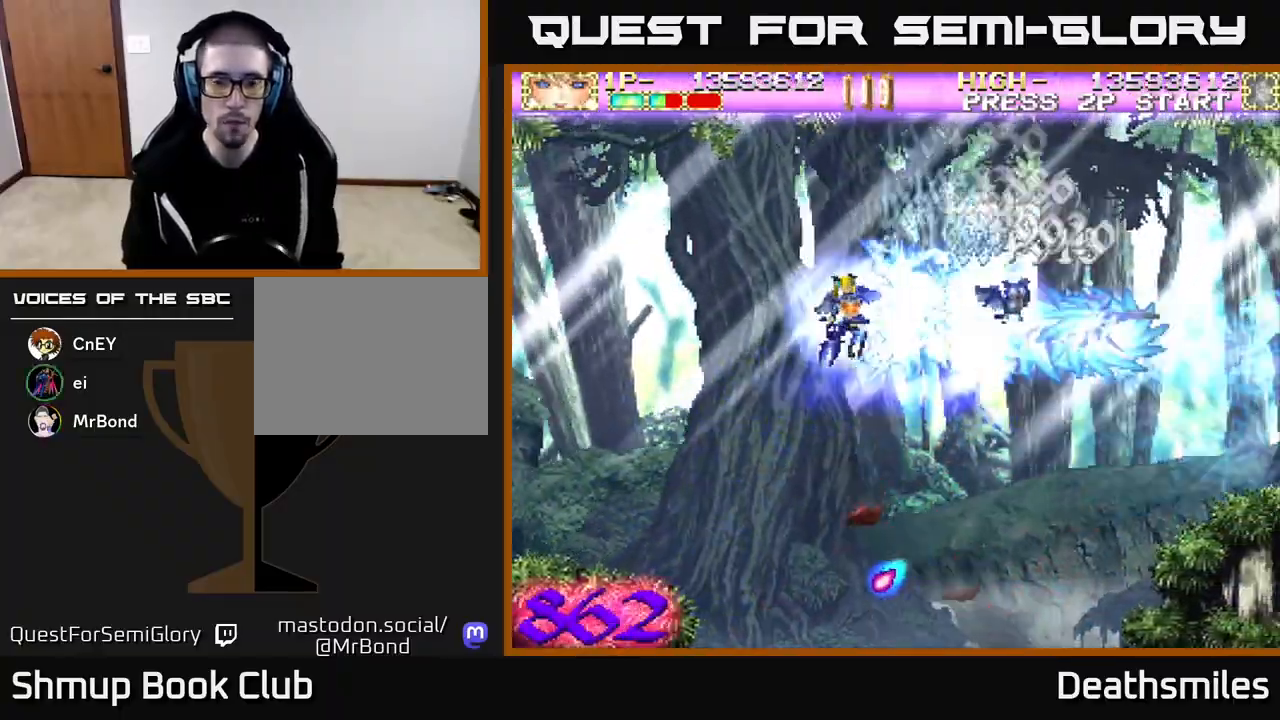
{"buttons": ["B", "DPAD_UP"], "events": [[17, "DPAD_DOWN", "down"], [267, "DPAD_LEFT", "up"], [433, "DPAD_DOWN", "up"], [467, "DPAD_UP", "down"]]}
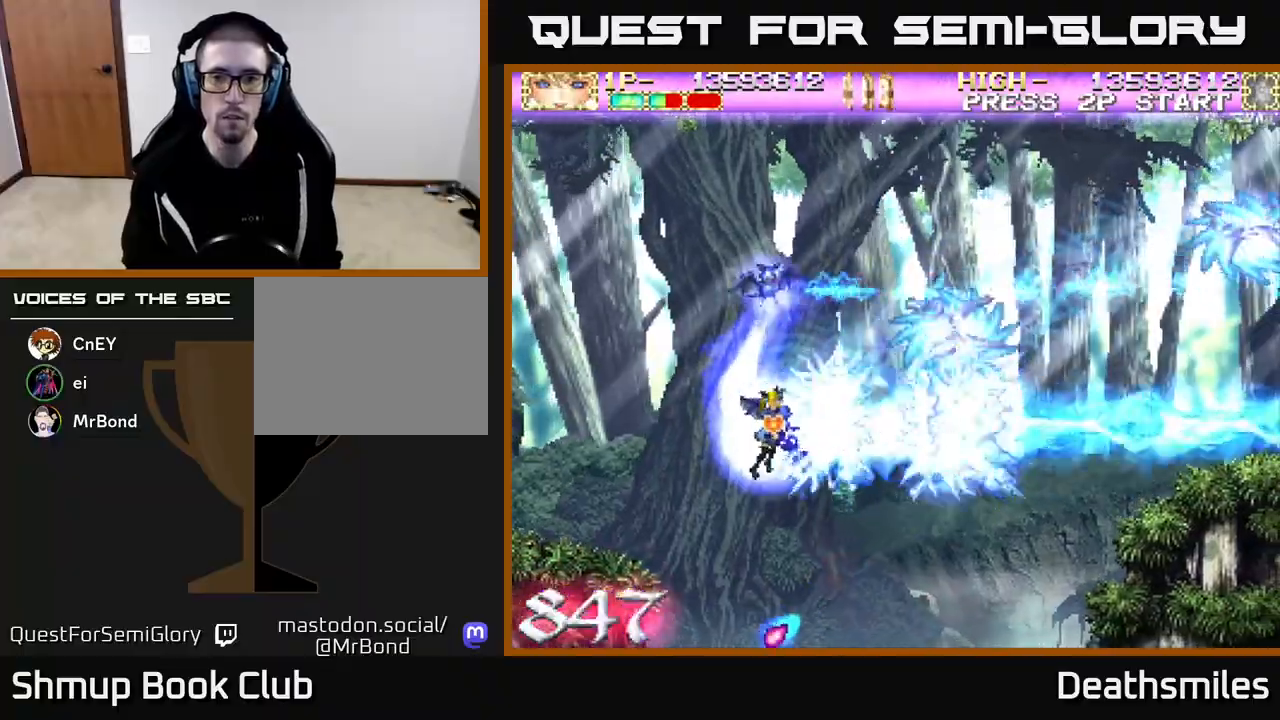
{"buttons": ["B", "DPAD_UP"], "events": []}
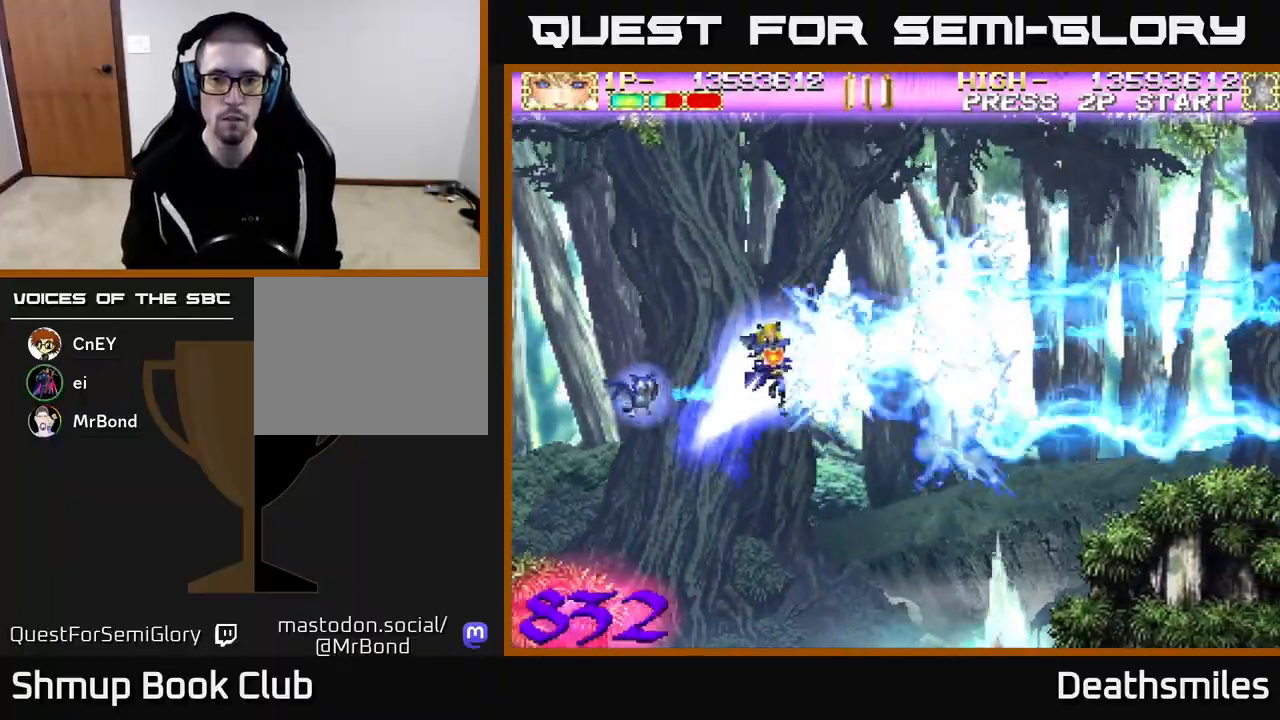
{"buttons": ["R2", "DPAD_DOWN"], "events": [[17, "R2", "down"], [33, "B", "up"], [317, "DPAD_UP", "up"], [350, "DPAD_DOWN", "down"]]}
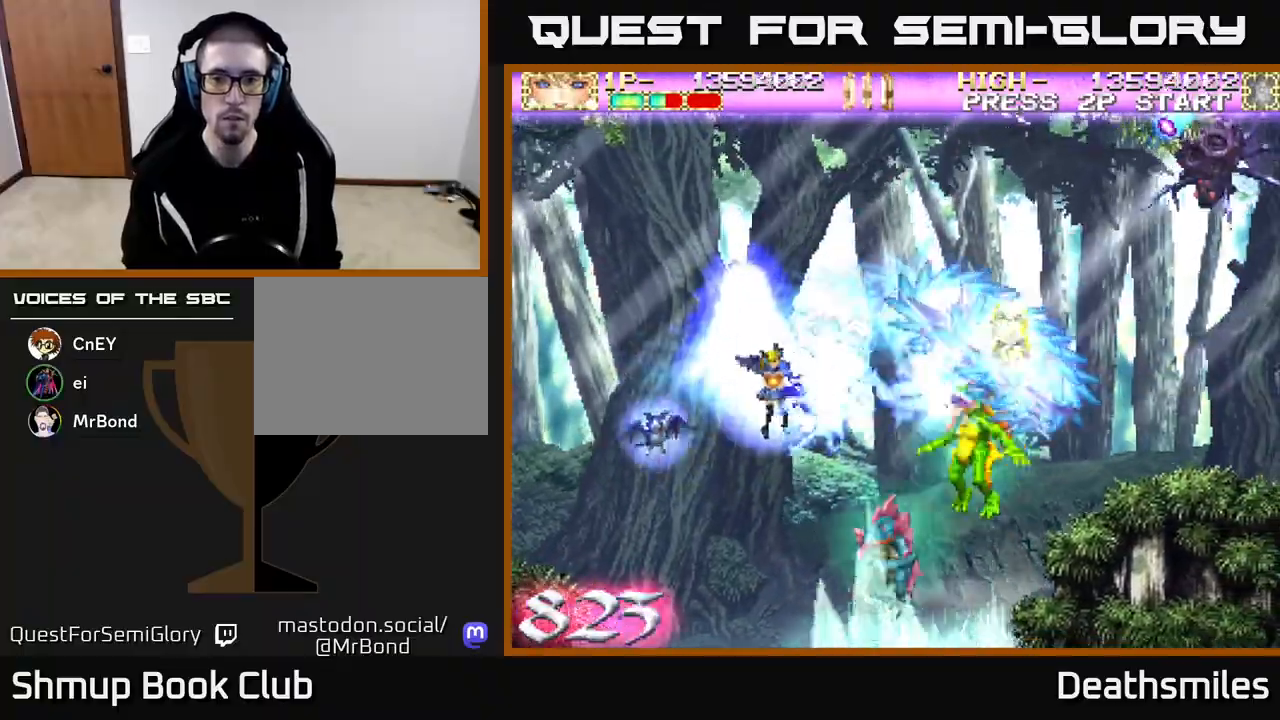
{"buttons": ["B", "DPAD_UP", "DPAD_LEFT"], "events": [[50, "B", "down"], [83, "DPAD_DOWN", "up"], [83, "DPAD_LEFT", "down"], [83, "R2", "up"], [267, "DPAD_LEFT", "up"], [300, "DPAD_DOWN", "down"], [383, "DPAD_DOWN", "up"], [417, "DPAD_UP", "down"], [450, "DPAD_LEFT", "down"]]}
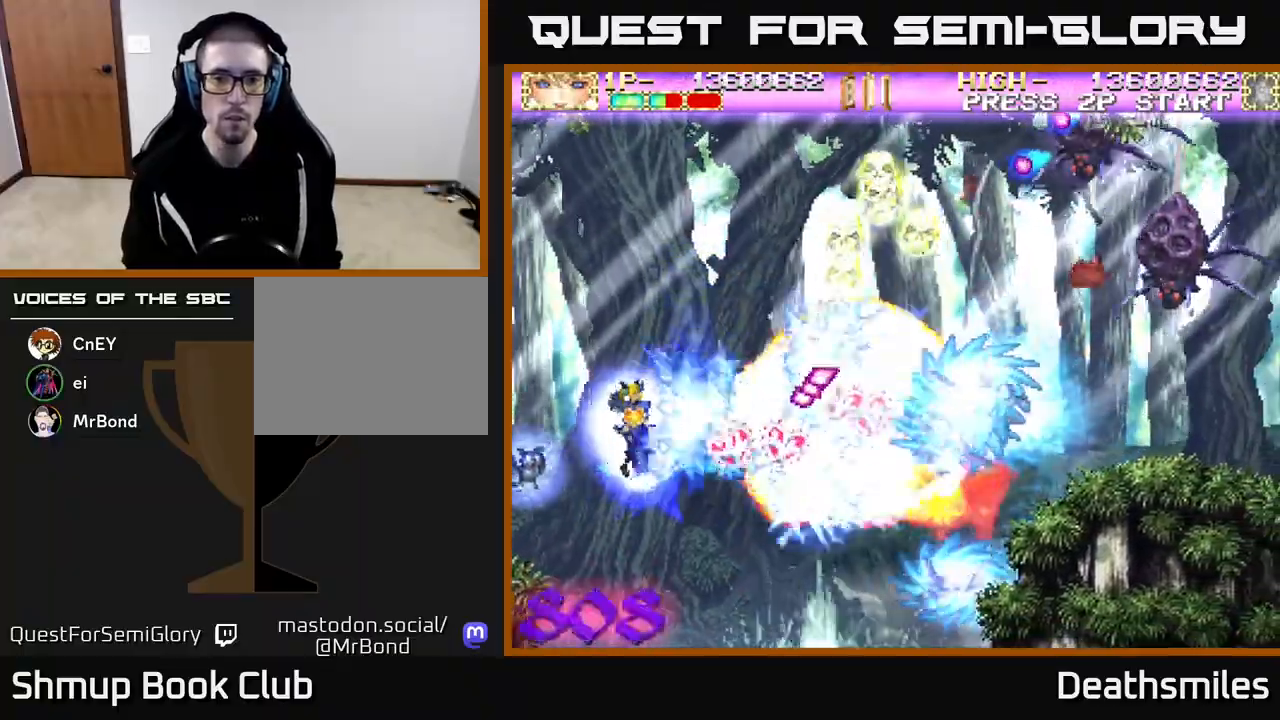
{"buttons": ["B", "R2", "DPAD_RIGHT"], "events": [[33, "DPAD_LEFT", "up"], [50, "DPAD_UP", "up"], [83, "DPAD_RIGHT", "down"], [100, "R2", "down"], [200, "DPAD_UP", "down"], [283, "DPAD_RIGHT", "up"], [350, "DPAD_LEFT", "down"], [433, "DPAD_LEFT", "up"], [467, "DPAD_UP", "up"], [483, "DPAD_RIGHT", "down"]]}
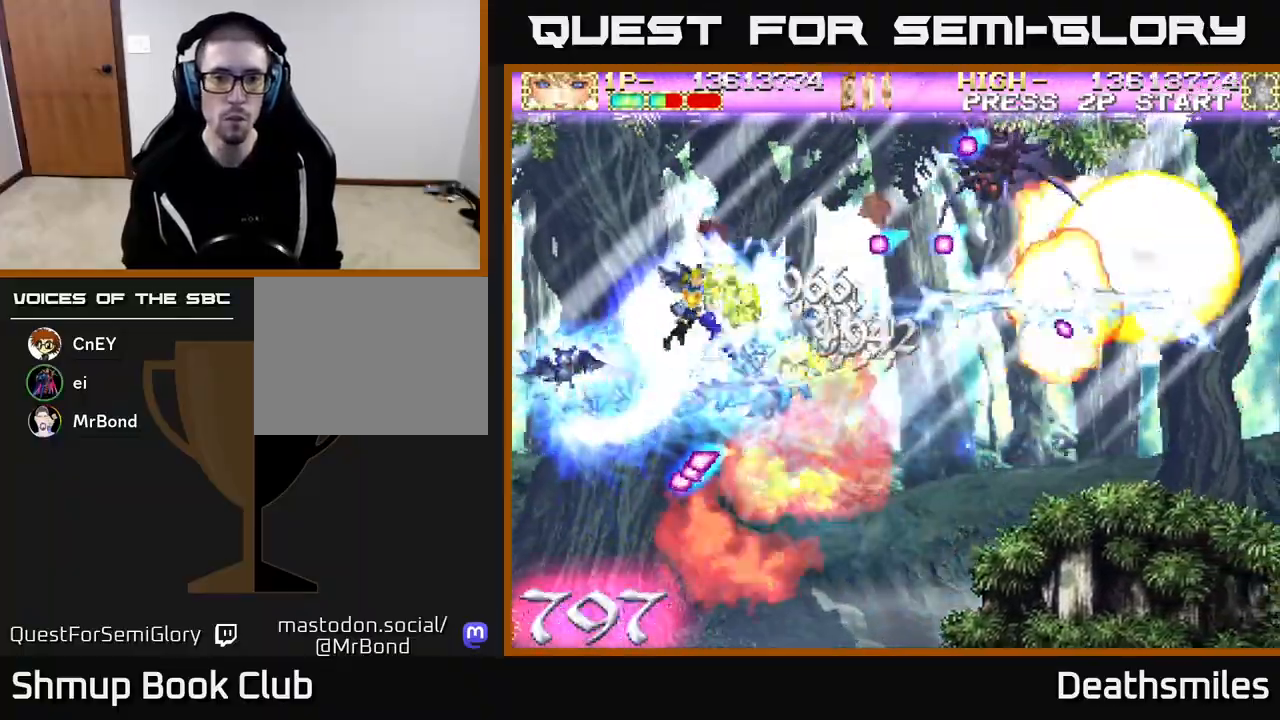
{"buttons": ["B", "DPAD_UP"], "events": [[133, "DPAD_RIGHT", "up"], [150, "DPAD_LEFT", "down"], [150, "R2", "up"], [233, "DPAD_UP", "down"], [317, "DPAD_LEFT", "up"]]}
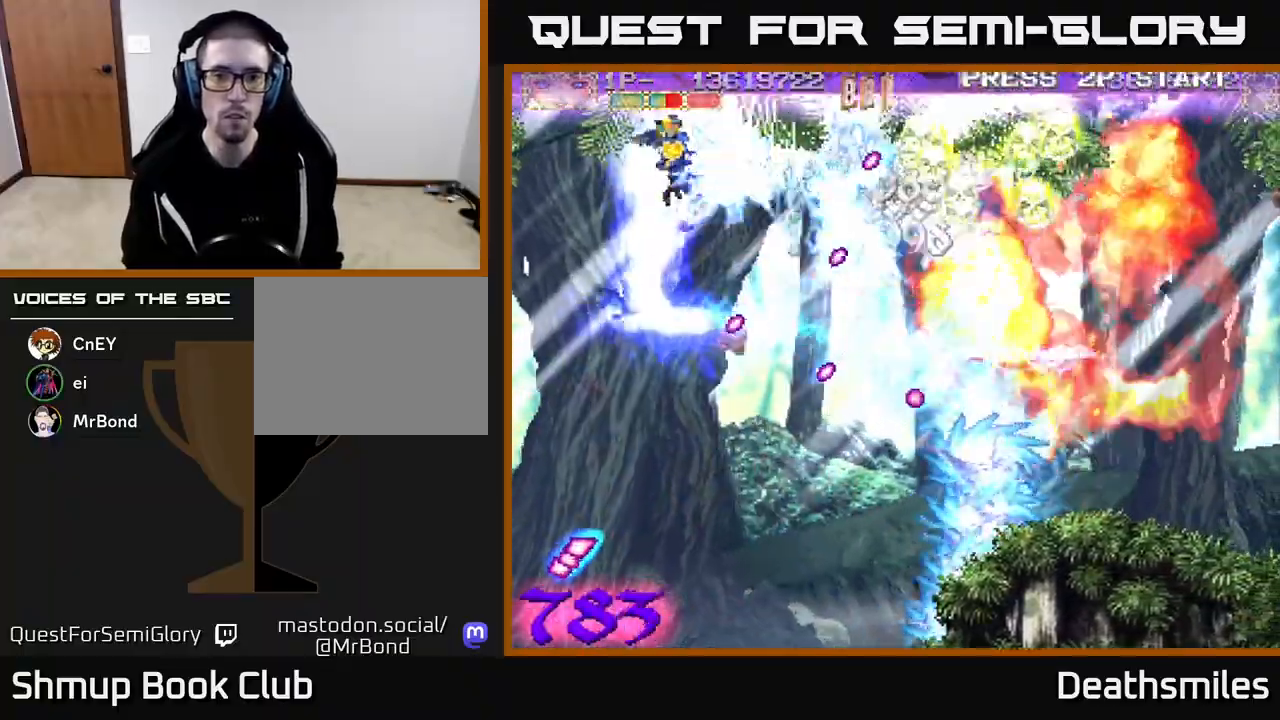
{"buttons": ["R2"], "events": [[117, "DPAD_UP", "up"], [133, "B", "up"], [133, "R2", "down"], [183, "DPAD_DOWN", "down"], [350, "DPAD_DOWN", "up"], [367, "DPAD_LEFT", "down"], [400, "DPAD_UP", "down"], [450, "DPAD_UP", "up"], [500, "DPAD_LEFT", "up"]]}
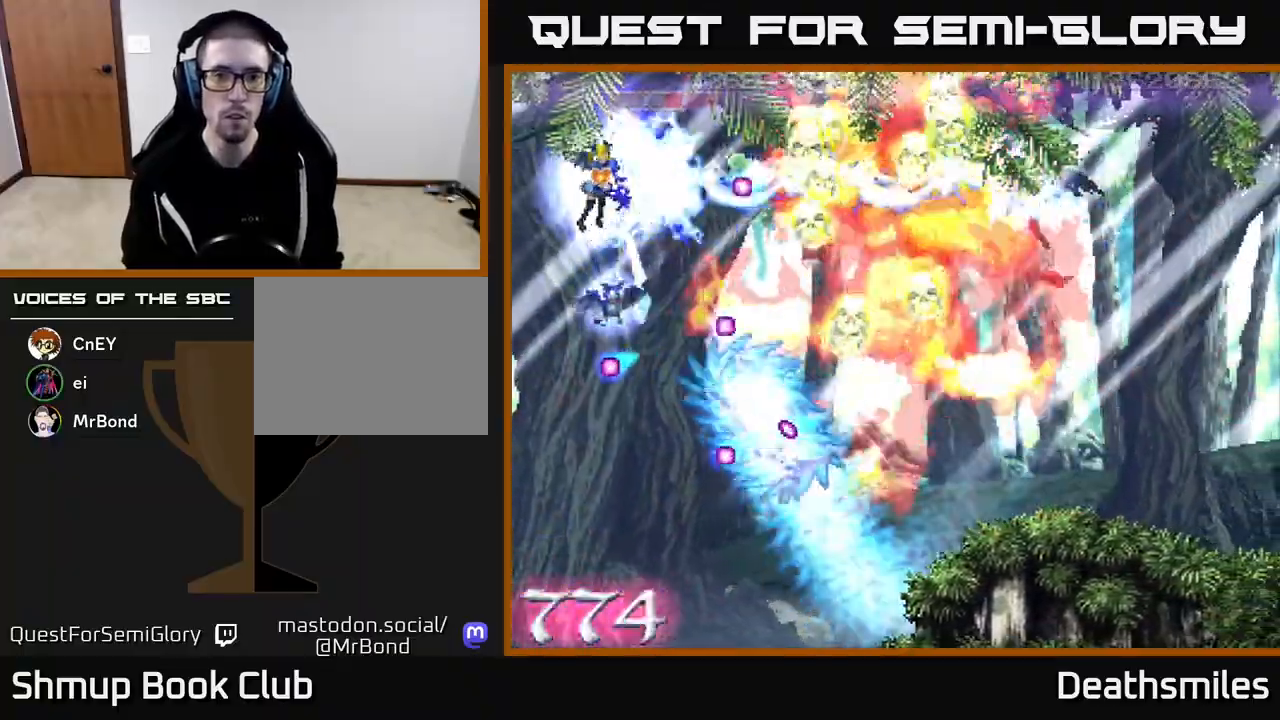
{"buttons": ["R2", "DPAD_DOWN"], "events": [[17, "DPAD_DOWN", "down"], [17, "DPAD_RIGHT", "down"], [183, "DPAD_DOWN", "up"], [350, "DPAD_DOWN", "down"], [400, "DPAD_RIGHT", "up"]]}
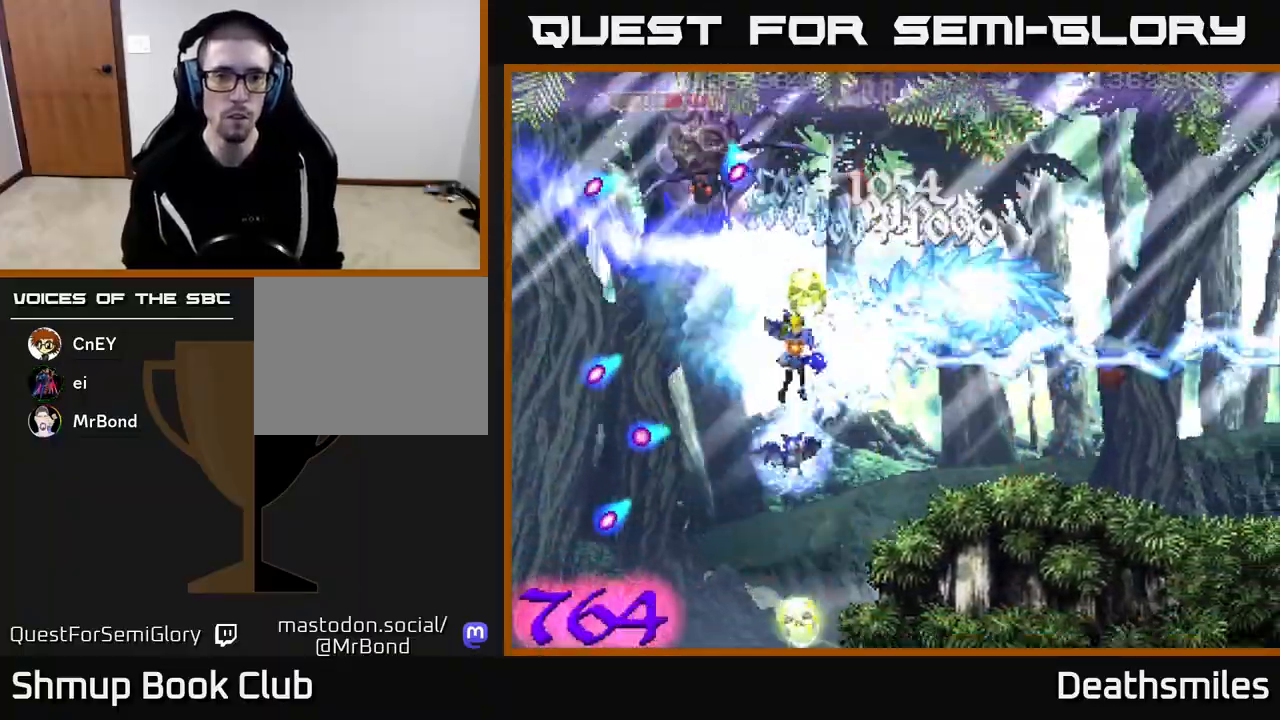
{"buttons": ["R2", "DPAD_LEFT"], "events": [[33, "DPAD_DOWN", "up"], [50, "DPAD_LEFT", "down"], [67, "DPAD_UP", "down"], [283, "DPAD_UP", "up"]]}
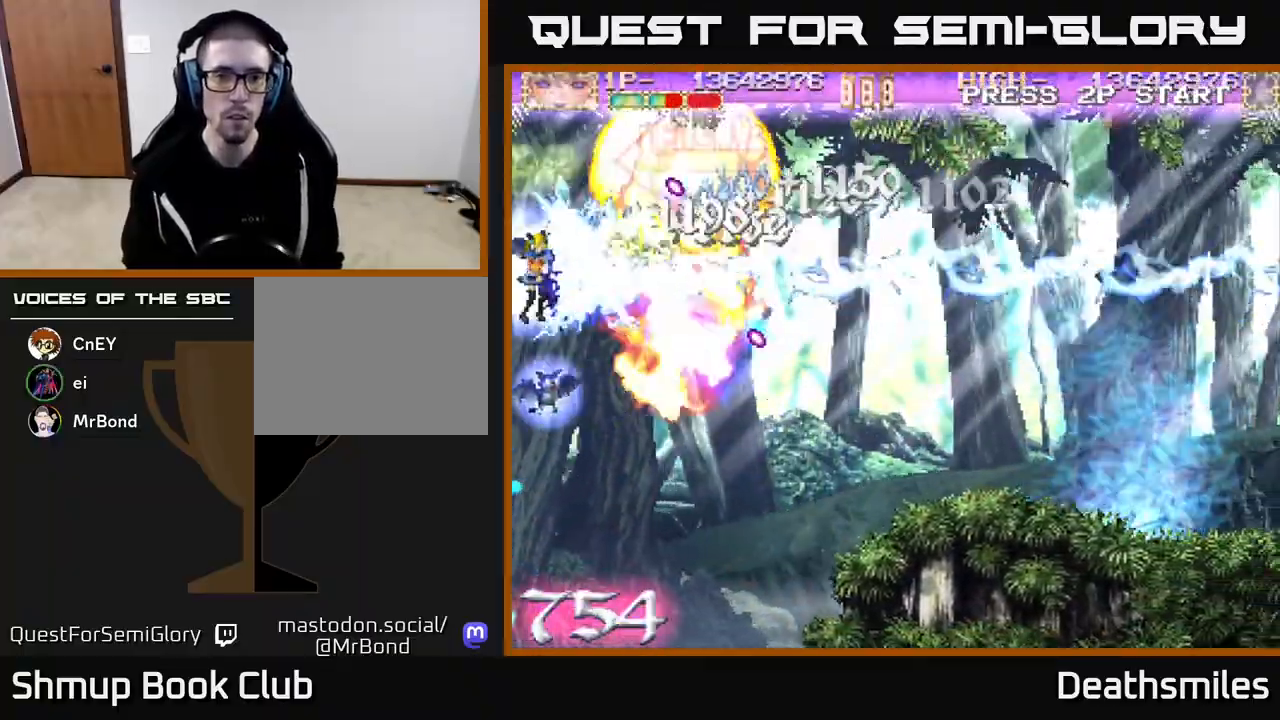
{"buttons": ["R2"], "events": [[17, "DPAD_UP", "down"], [117, "DPAD_LEFT", "up"], [183, "DPAD_LEFT", "down"], [417, "DPAD_LEFT", "up"], [433, "DPAD_UP", "up"]]}
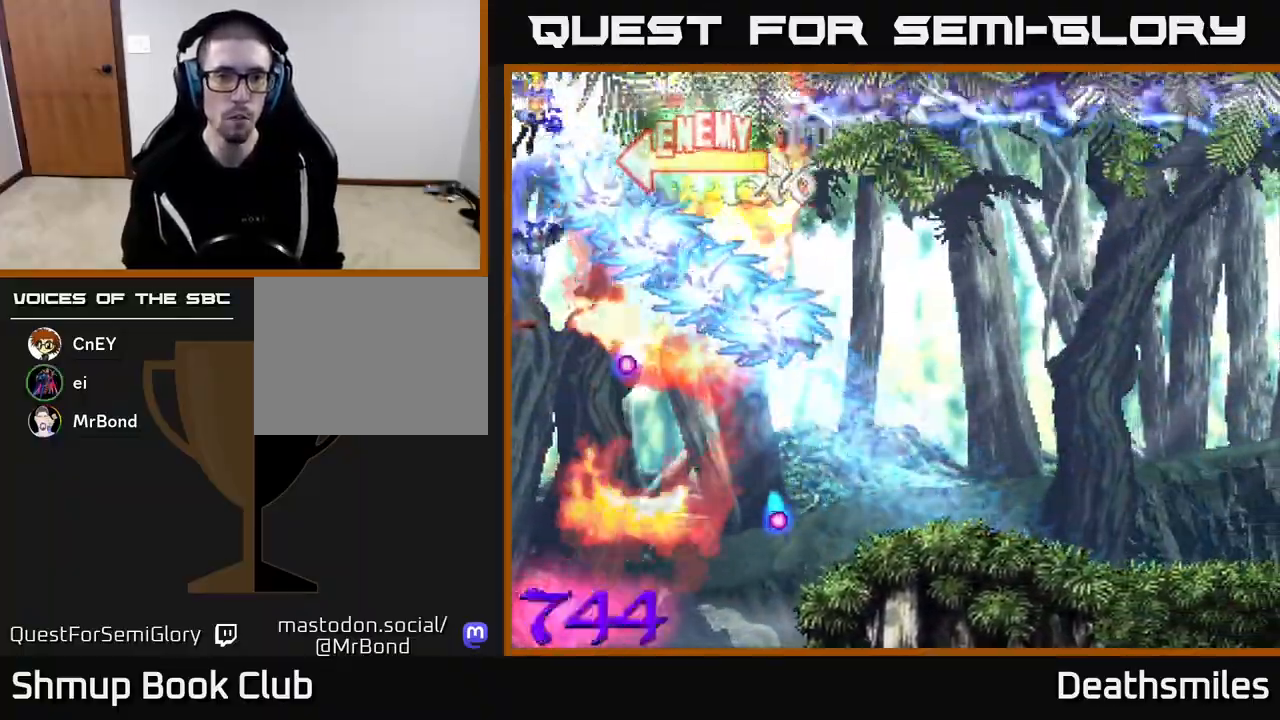
{"buttons": ["R2", "DPAD_RIGHT"], "events": [[50, "DPAD_DOWN", "down"], [283, "DPAD_RIGHT", "down"], [483, "DPAD_DOWN", "up"]]}
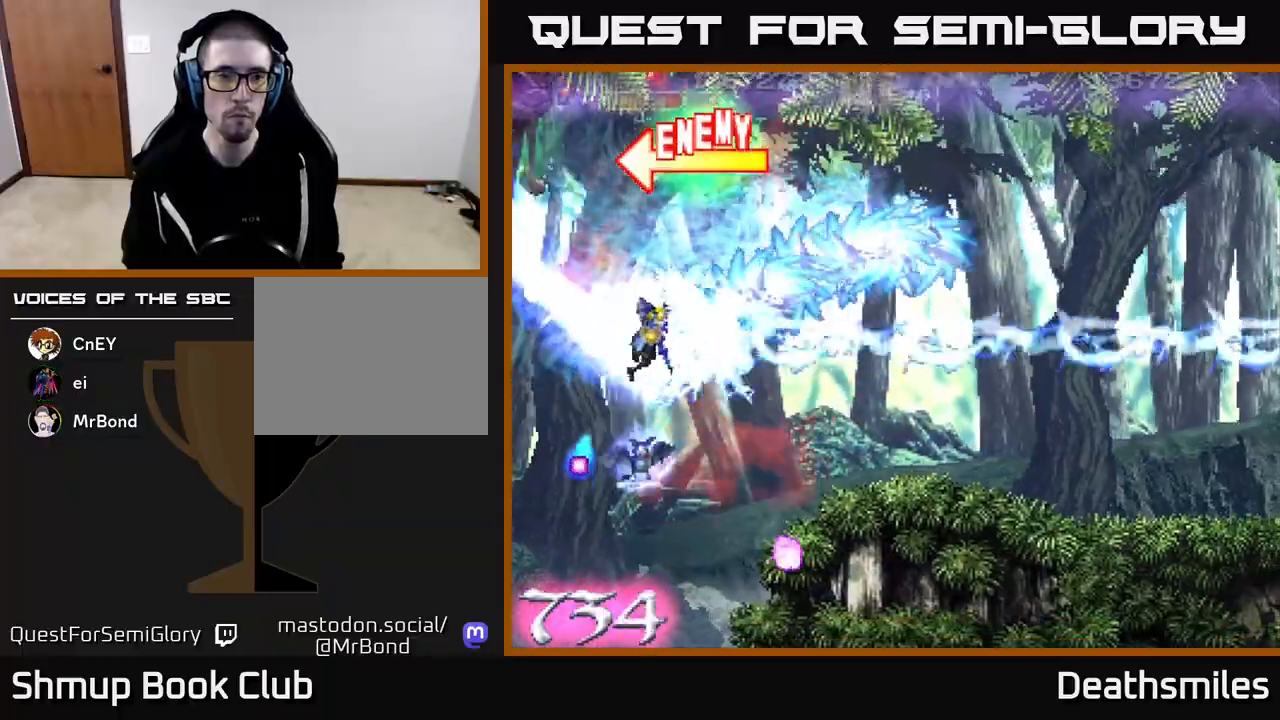
{"buttons": ["L2", "DPAD_UP"], "events": [[133, "DPAD_UP", "down"], [183, "L2", "down"], [283, "R2", "up"], [333, "DPAD_RIGHT", "up"]]}
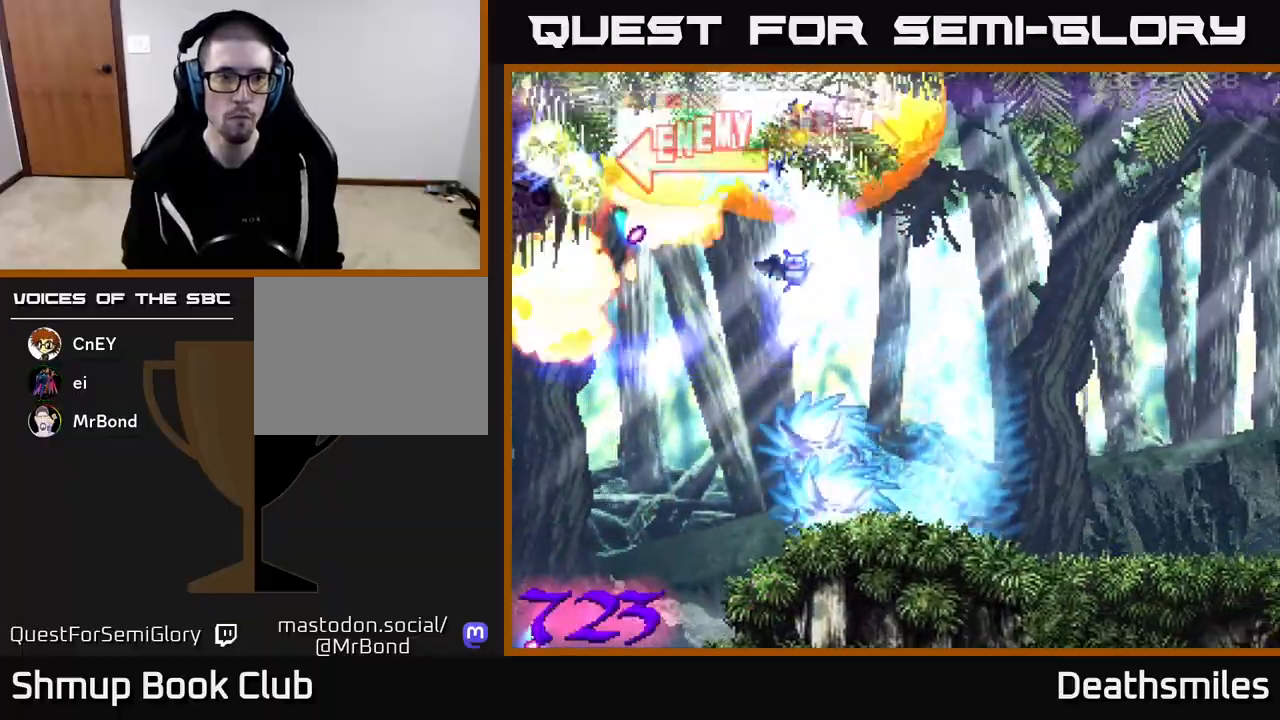
{"buttons": ["L2", "DPAD_LEFT"], "events": [[17, "DPAD_UP", "up"], [100, "DPAD_DOWN", "down"], [133, "DPAD_DOWN", "up"], [500, "DPAD_LEFT", "down"]]}
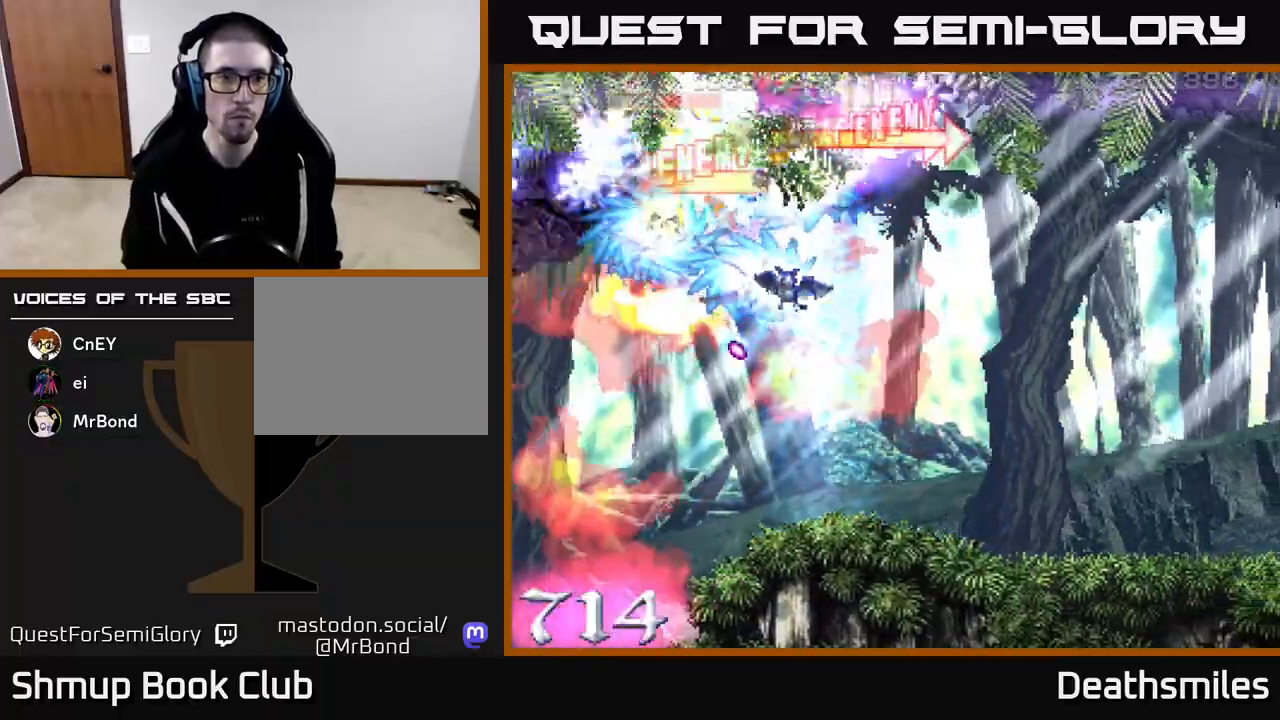
{"buttons": ["L2", "DPAD_RIGHT"], "events": [[117, "DPAD_LEFT", "up"], [417, "DPAD_RIGHT", "down"]]}
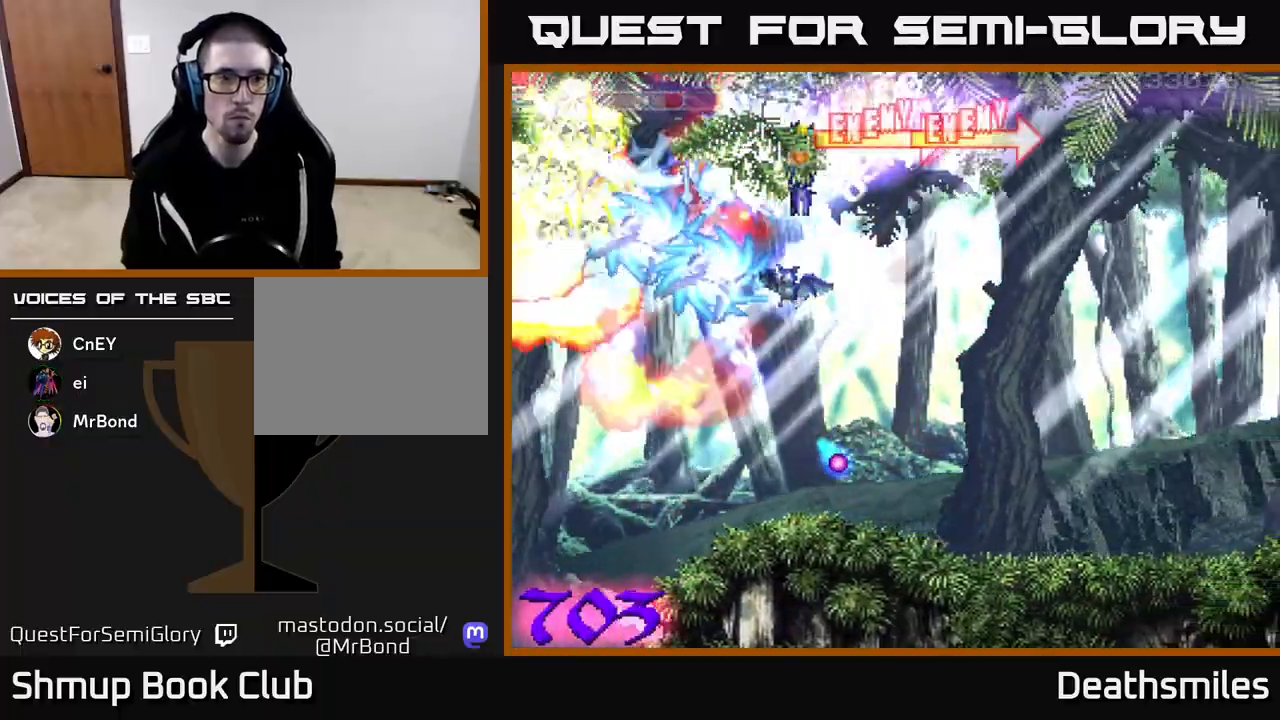
{"buttons": ["L2", "DPAD_LEFT"], "events": [[150, "DPAD_RIGHT", "up"], [233, "DPAD_LEFT", "down"], [250, "DPAD_DOWN", "down"], [333, "DPAD_LEFT", "up"], [383, "DPAD_DOWN", "up"], [383, "DPAD_LEFT", "down"]]}